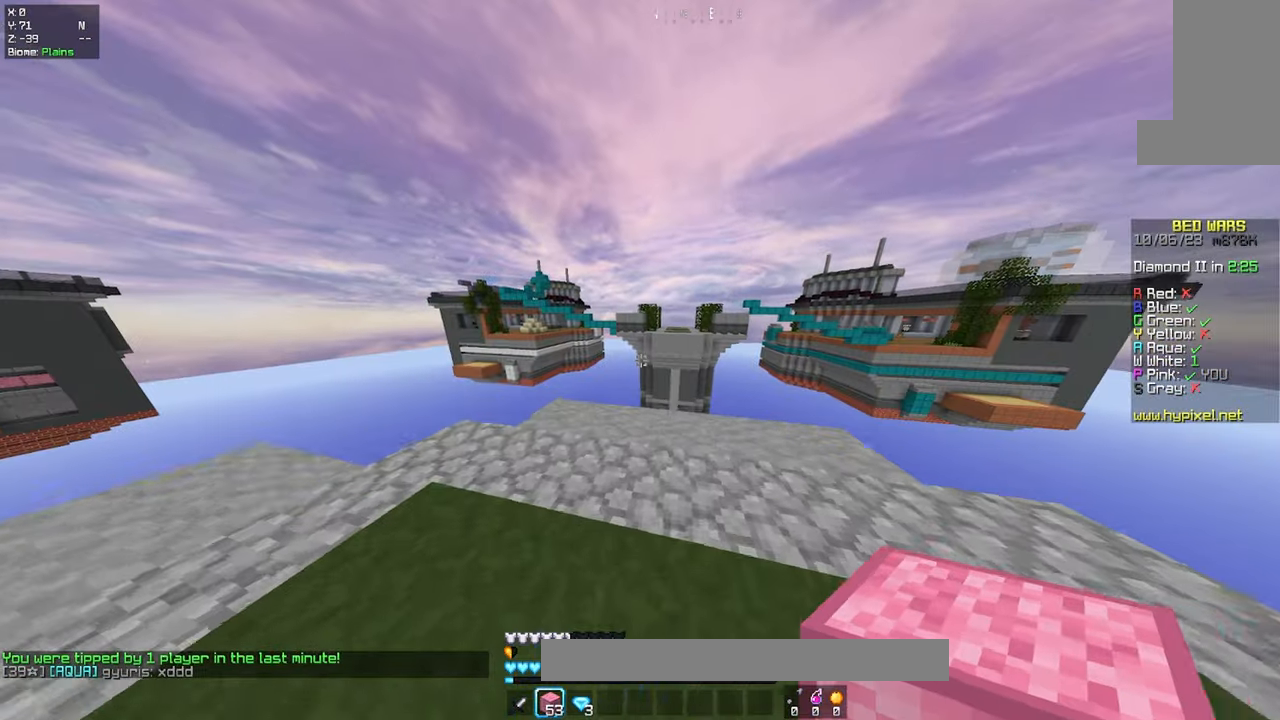
Gameplay with keyboard and mouse; each line is a JSON object with the keys and mouse buttons held at the frame after it. "events" lists presses ("down") and releases ("up") of "a", "d", "s", "space", "w", "mouse_left" and "mouse_right" between this image and that frame as [ms after this image, input, new state], when the widget could be followed in between. "mouse_left", "mouse_right" = the "left", "right" buttons of the "mouse" list. No other keys are recorded. Fast repeated clicks can show as one long hold. Mouse movement is not recorded.
{"keys": [], "mouse": [], "events": [[33, "d", "down"], [50, "a", "up"], [266, "d", "up"], [333, "w", "up"]]}
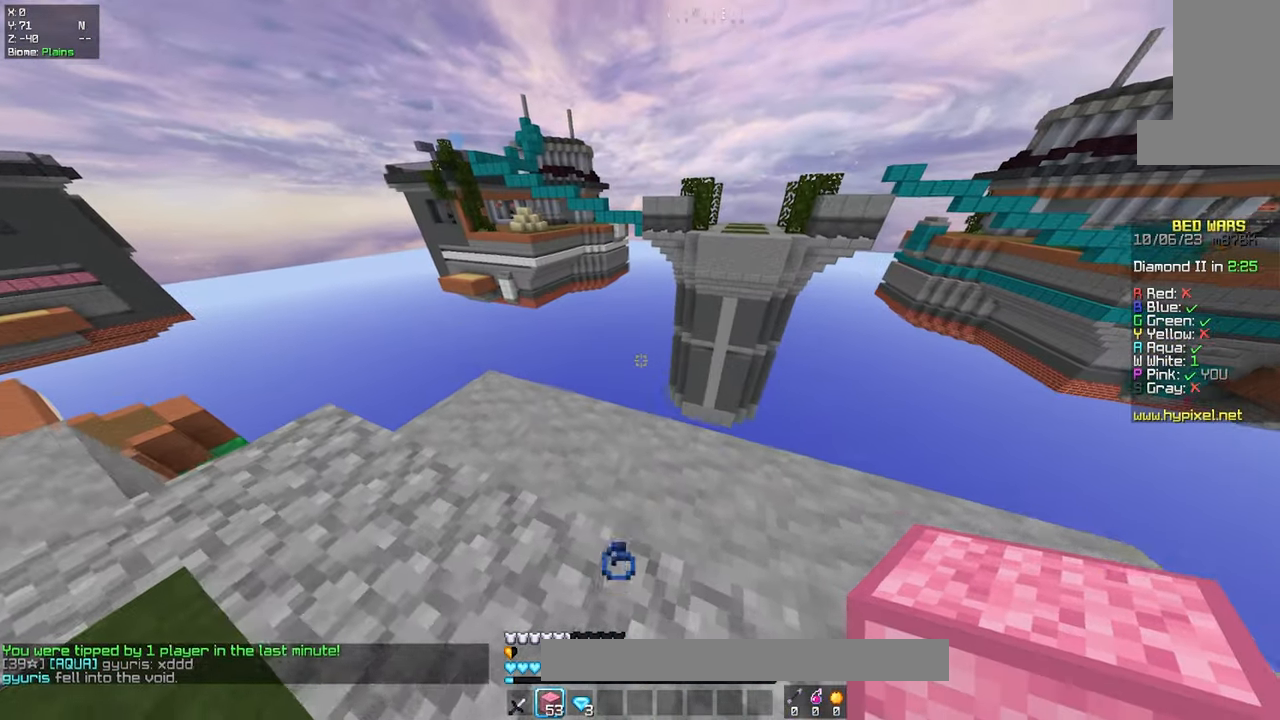
{"keys": ["a", "w"], "mouse": [], "events": [[33, "w", "down"], [216, "w", "up"], [366, "a", "down"], [500, "w", "down"]]}
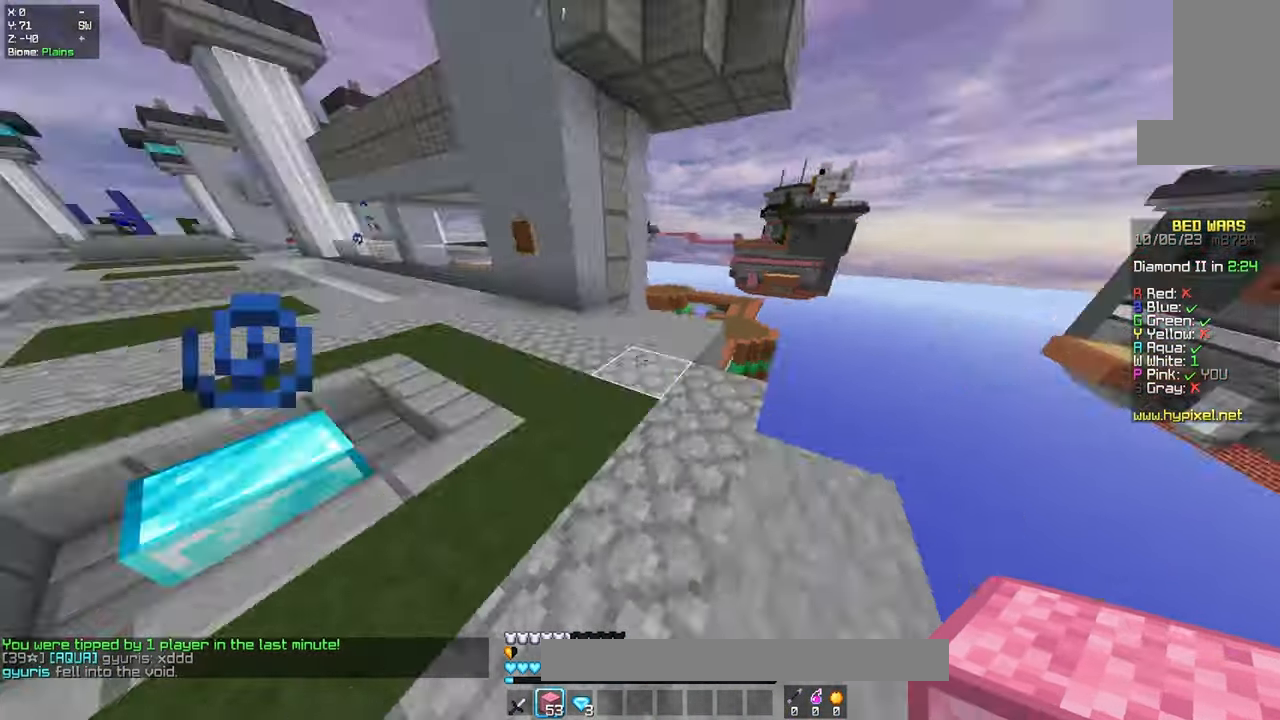
{"keys": ["space", "w"], "mouse": ["left"], "events": [[150, "a", "up"], [450, "mouse_left", "down"], [500, "space", "down"]]}
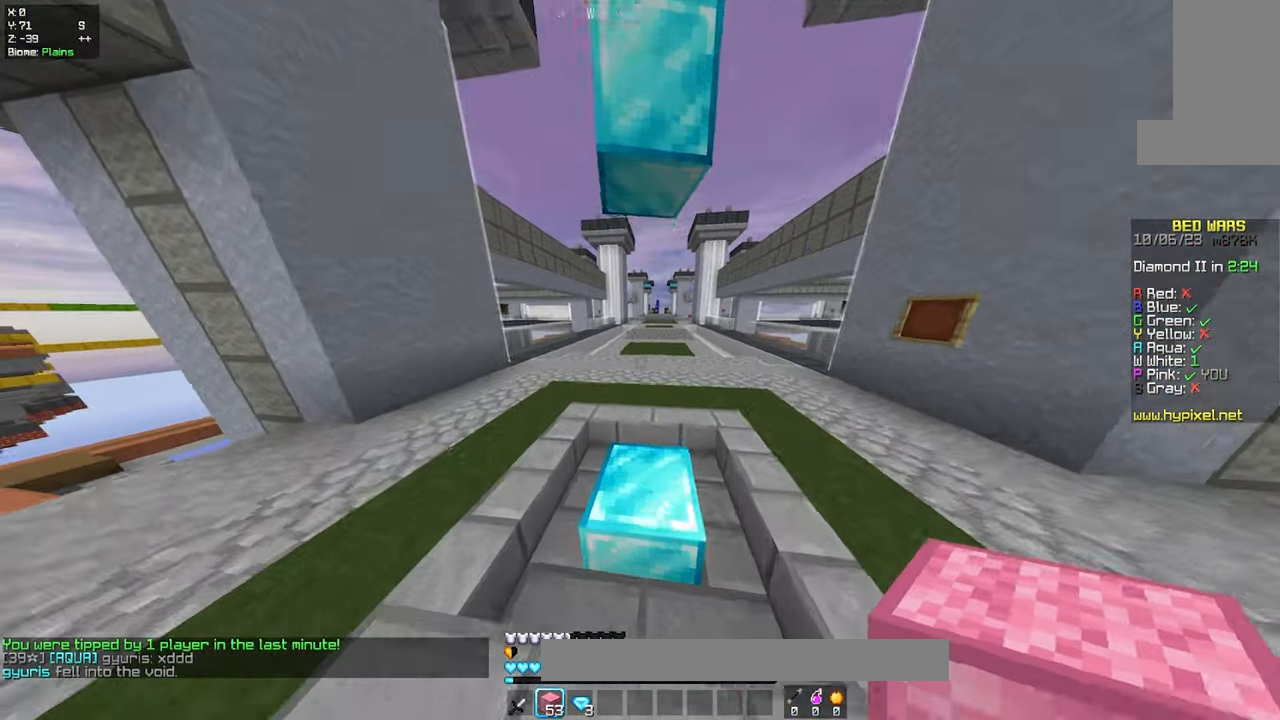
{"keys": ["a", "w"], "mouse": [], "events": [[233, "space", "up"], [283, "a", "down"], [416, "mouse_left", "up"]]}
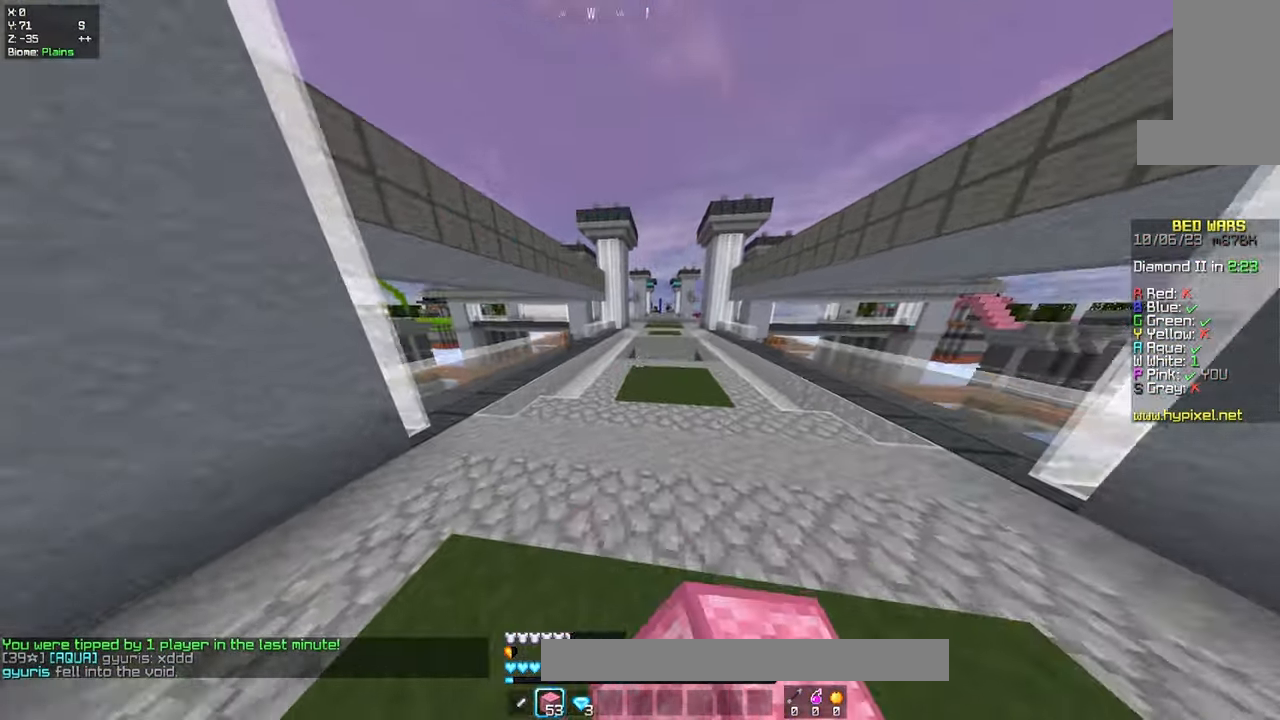
{"keys": ["a", "w"], "mouse": [], "events": [[33, "a", "up"], [66, "space", "down"], [316, "a", "down"], [316, "space", "up"]]}
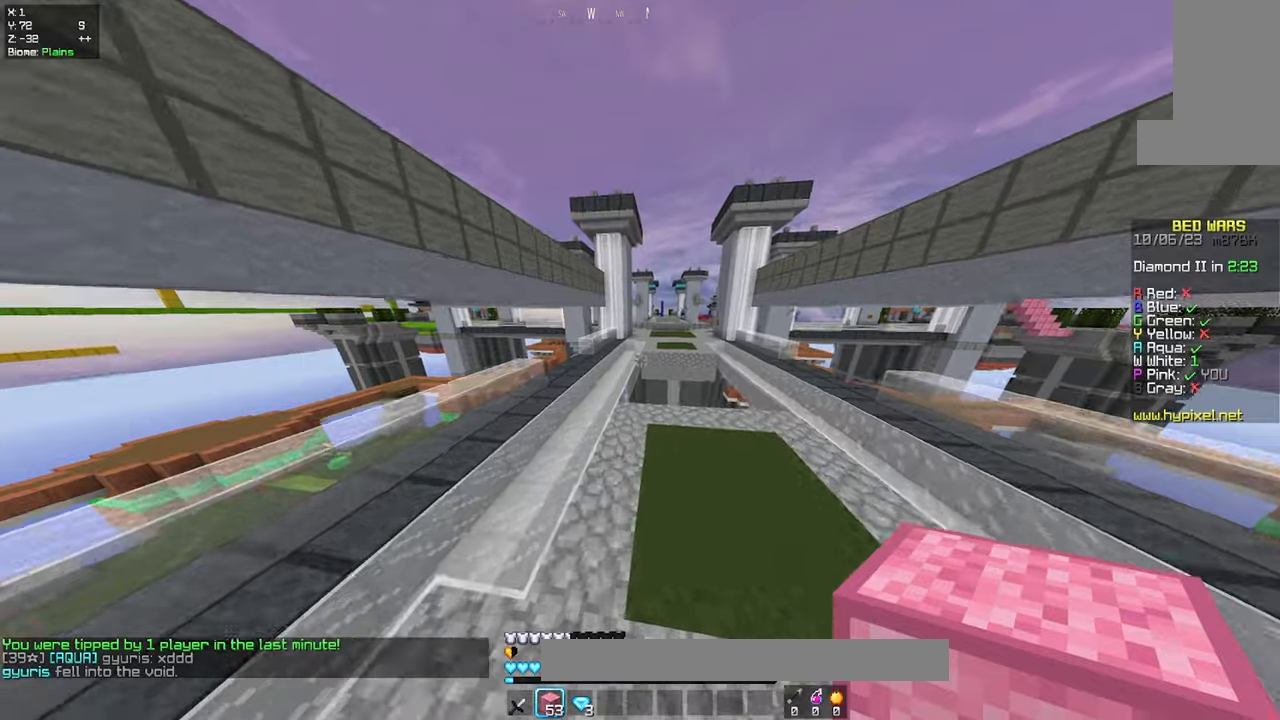
{"keys": ["a", "w"], "mouse": [], "events": [[67, "a", "up"], [100, "space", "down"], [267, "a", "down"], [400, "space", "up"]]}
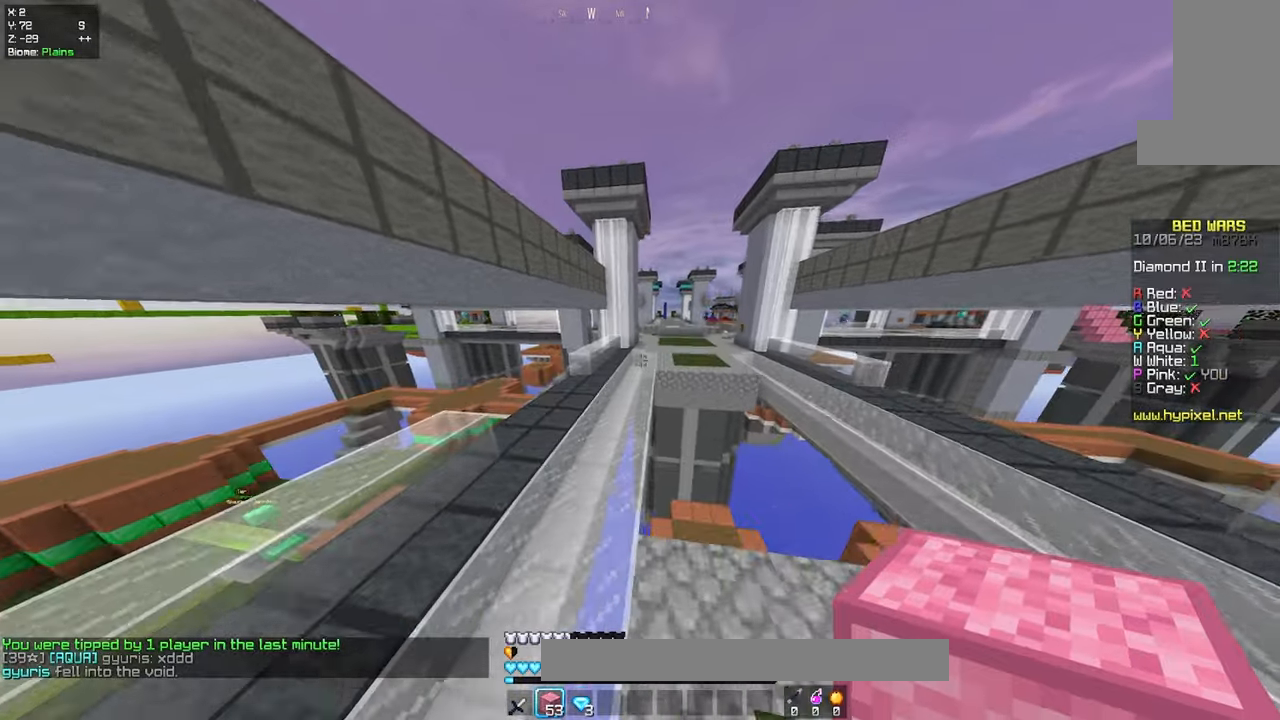
{"keys": ["space", "w"], "mouse": [], "events": [[17, "a", "up"], [233, "space", "down"]]}
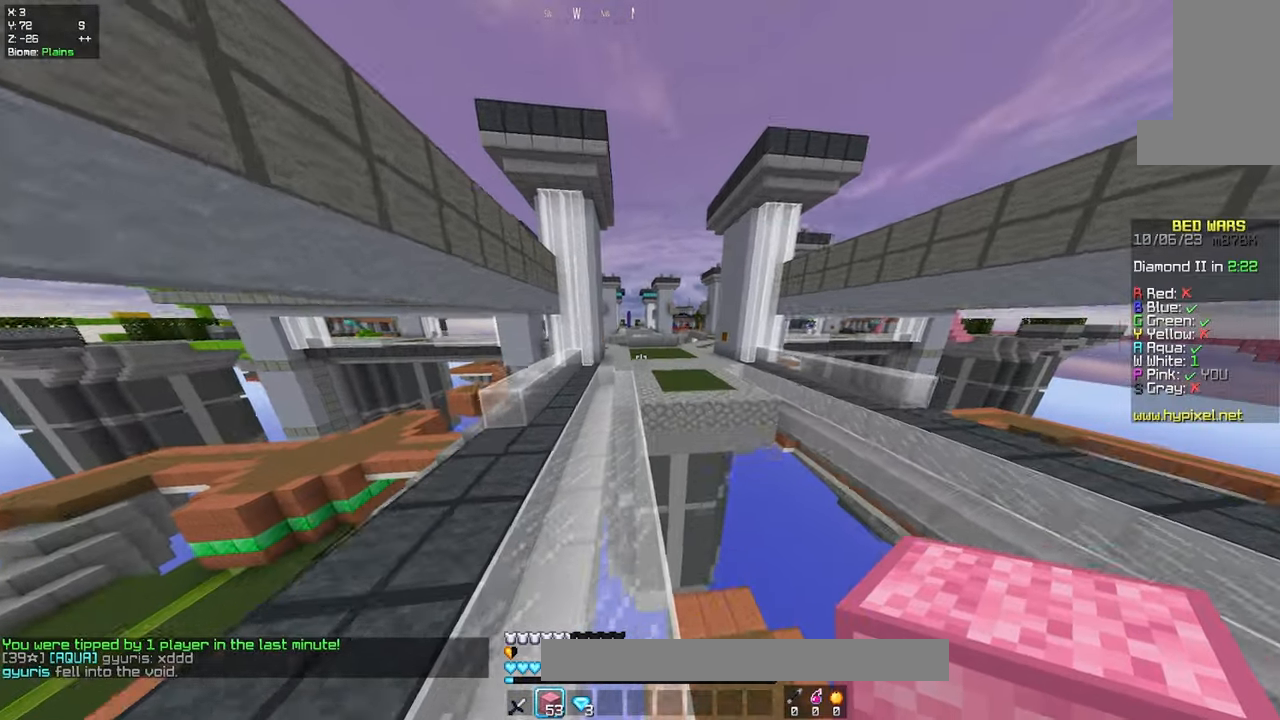
{"keys": ["space", "w"], "mouse": [], "events": [[67, "space", "up"], [367, "space", "down"]]}
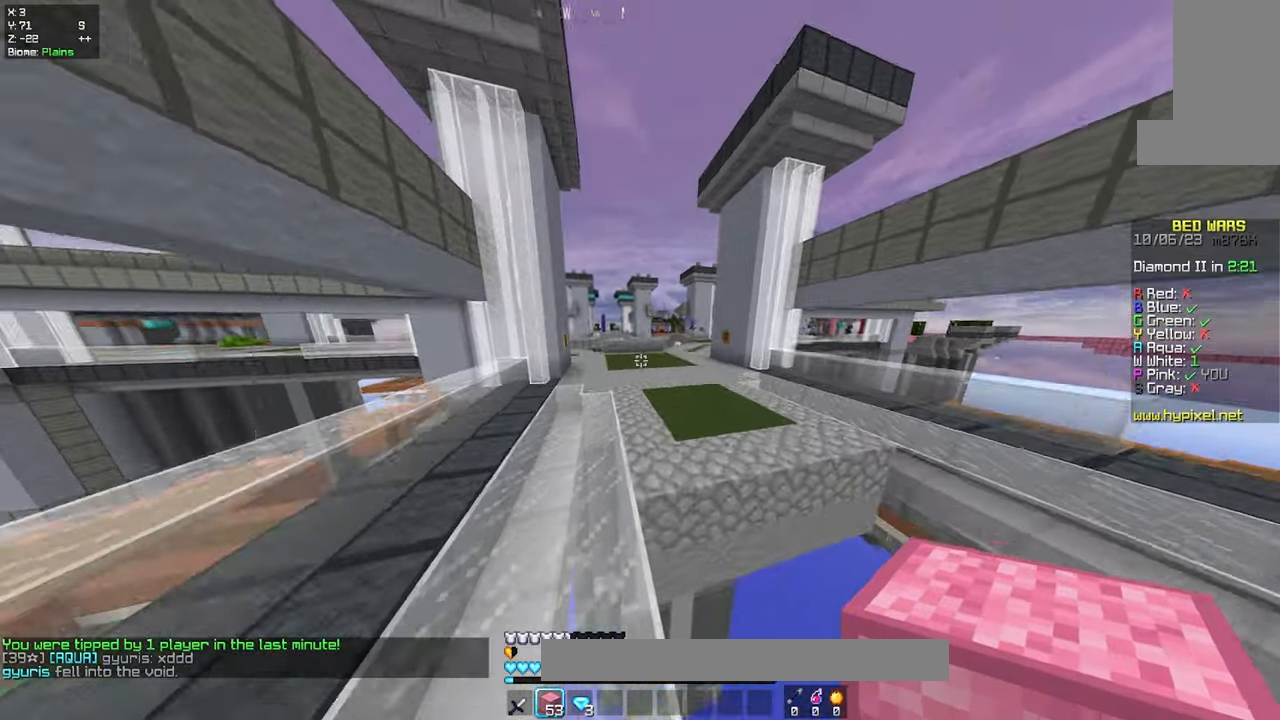
{"keys": ["space", "w"], "mouse": [], "events": [[167, "space", "up"], [200, "d", "down"], [417, "d", "up"], [417, "space", "down"]]}
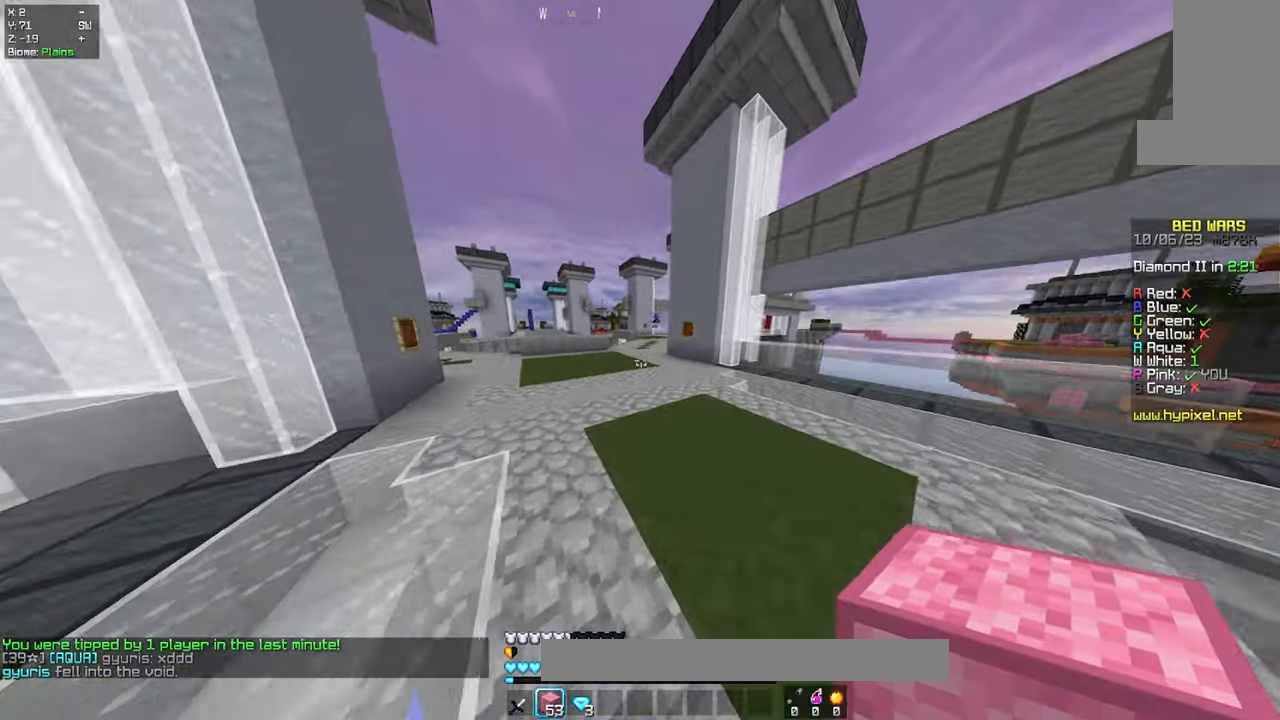
{"keys": ["w"], "mouse": [], "events": [[217, "space", "up"]]}
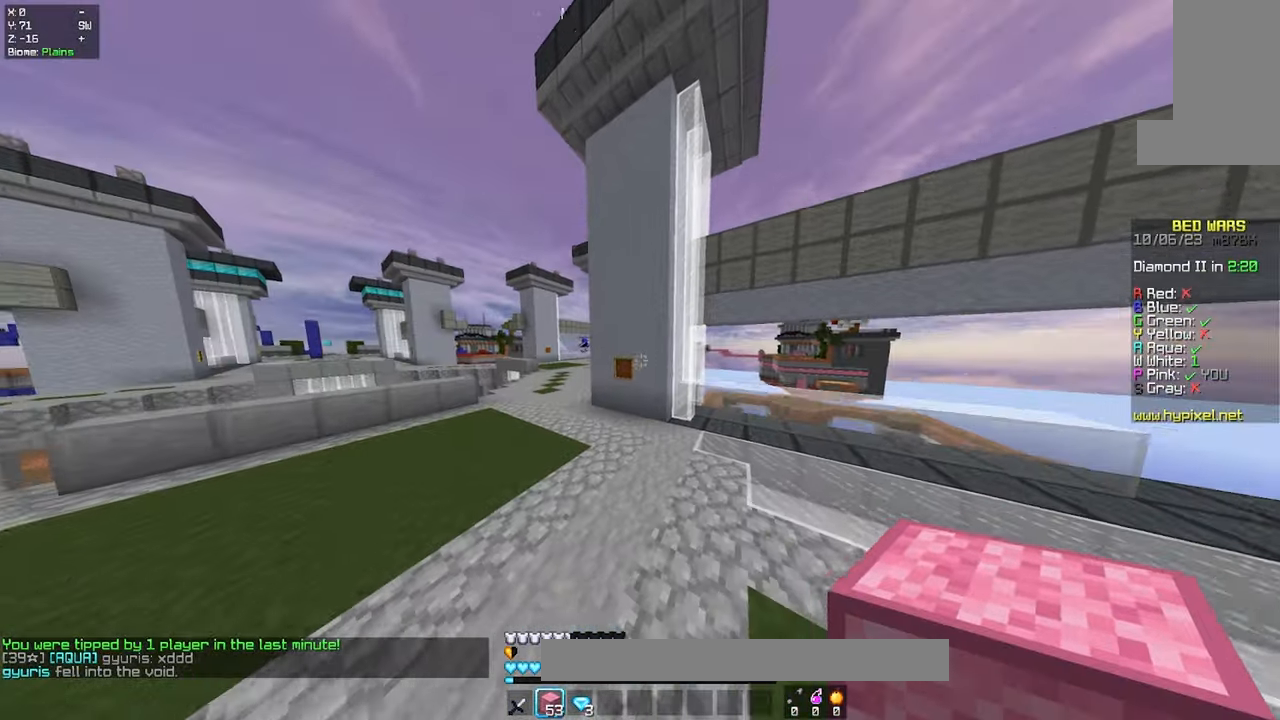
{"keys": ["a", "w"], "mouse": ["left"], "events": [[67, "space", "down"], [233, "a", "down"], [300, "space", "up"], [333, "mouse_left", "down"]]}
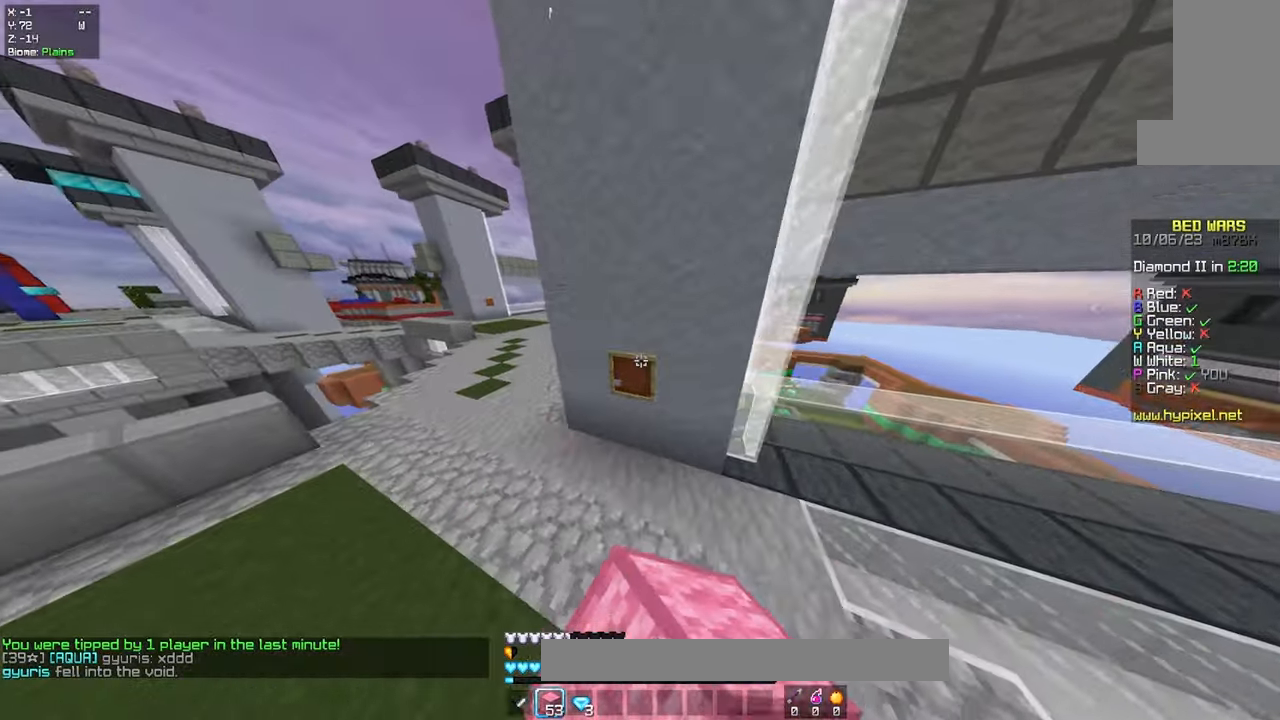
{"keys": ["w"], "mouse": [], "events": [[233, "space", "down"], [283, "mouse_left", "up"], [417, "a", "up"], [483, "space", "up"]]}
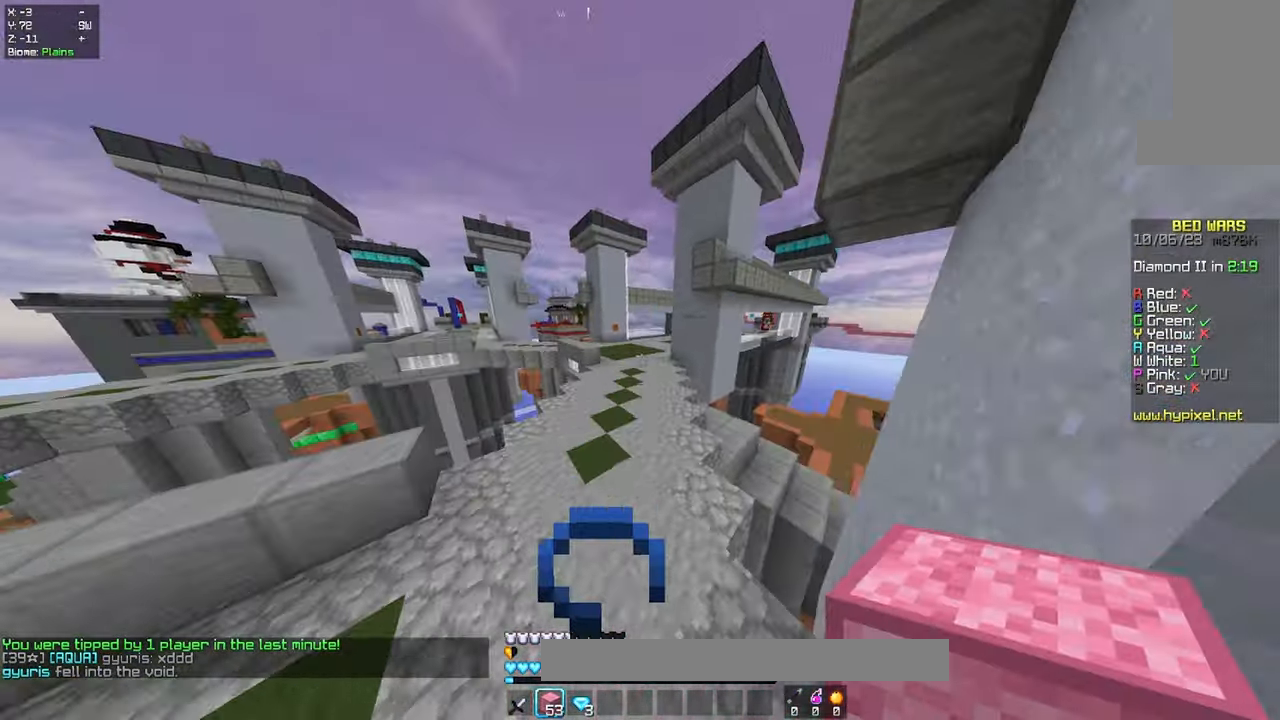
{"keys": ["space", "w"], "mouse": ["left"], "events": [[33, "d", "down"], [283, "d", "up"], [317, "space", "down"], [383, "mouse_left", "down"]]}
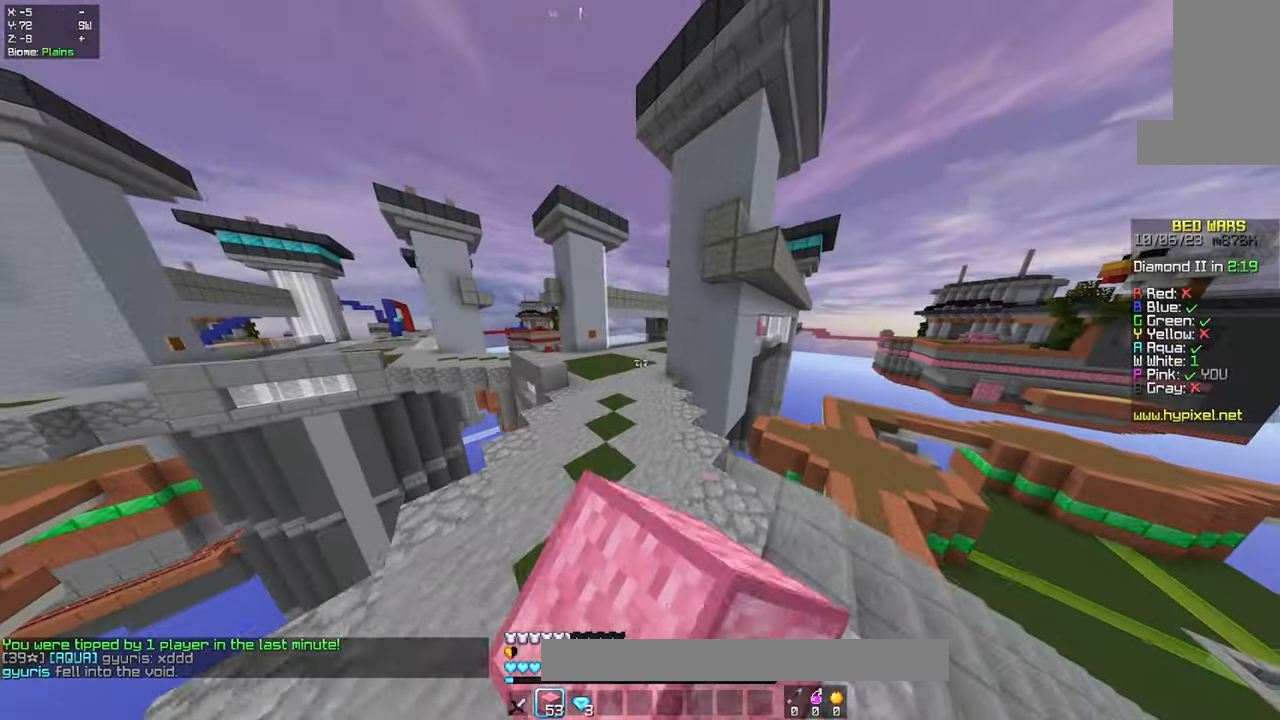
{"keys": ["space", "w"], "mouse": [], "events": [[17, "mouse_left", "up"], [50, "space", "up"], [367, "space", "down"]]}
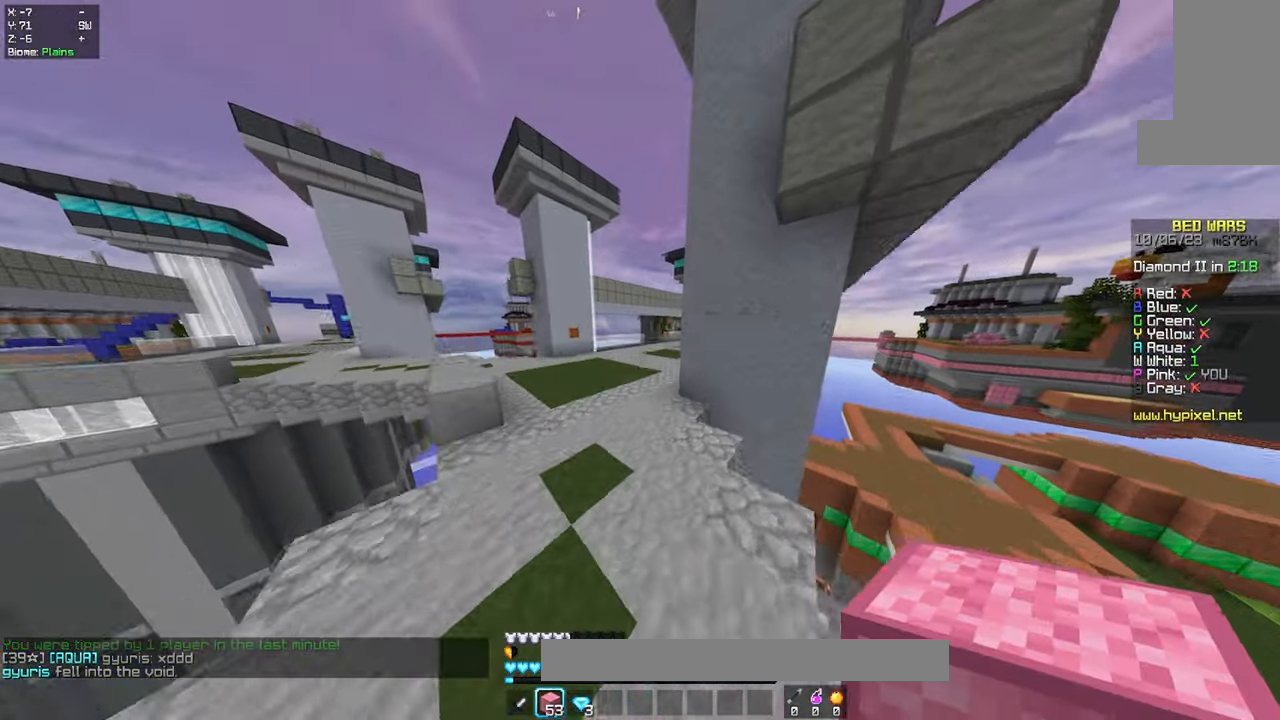
{"keys": ["space", "w"], "mouse": [], "events": [[267, "space", "up"], [500, "space", "down"]]}
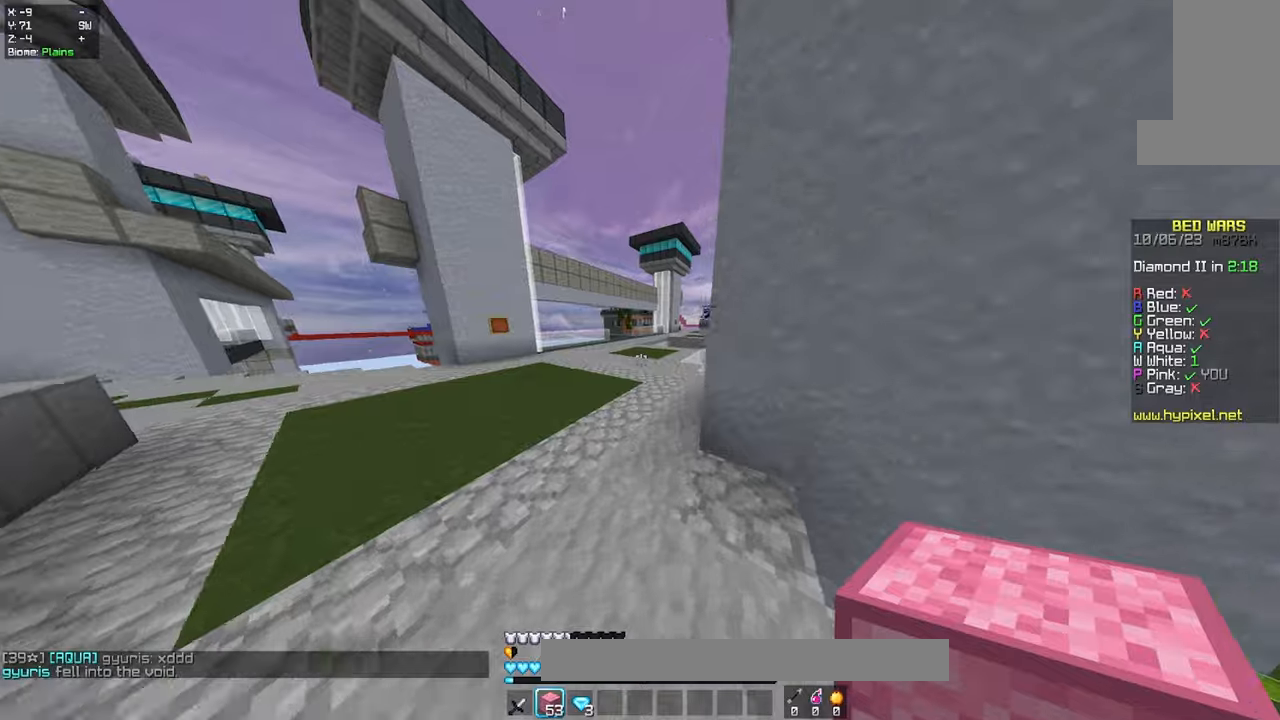
{"keys": ["d", "w"], "mouse": [], "events": [[267, "space", "up"], [450, "d", "down"]]}
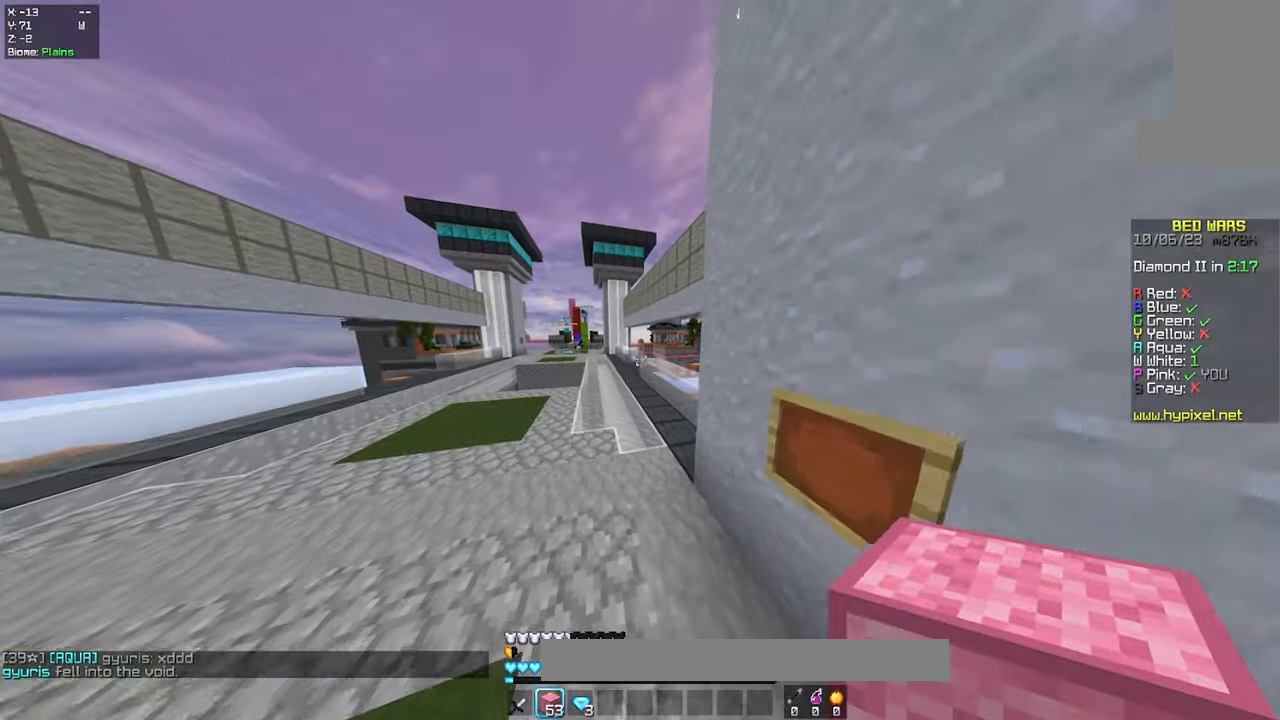
{"keys": ["w"], "mouse": [], "events": [[34, "space", "down"], [84, "d", "up"], [217, "a", "down"], [267, "space", "up"], [434, "a", "up"]]}
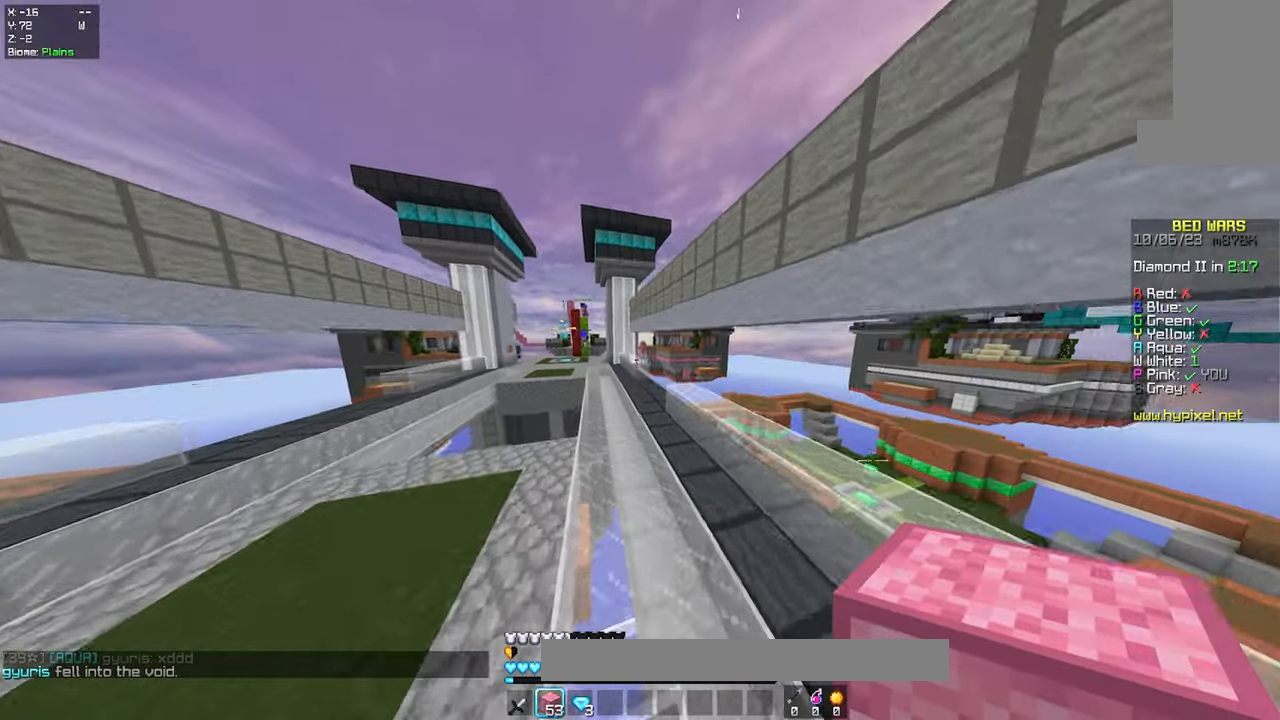
{"keys": ["a", "w"], "mouse": [], "events": [[117, "space", "down"], [334, "a", "down"], [350, "space", "up"]]}
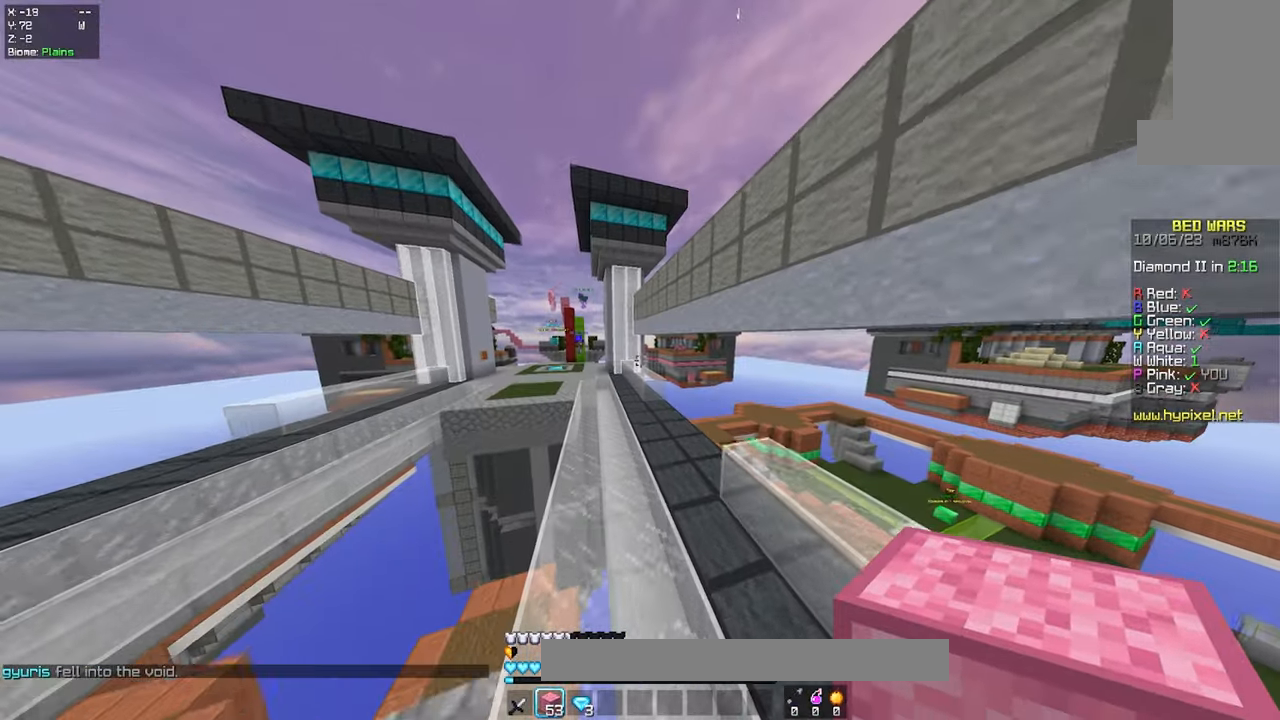
{"keys": ["a", "w"], "mouse": [], "events": [[67, "a", "up"], [200, "space", "down"], [367, "a", "down"], [434, "space", "up"]]}
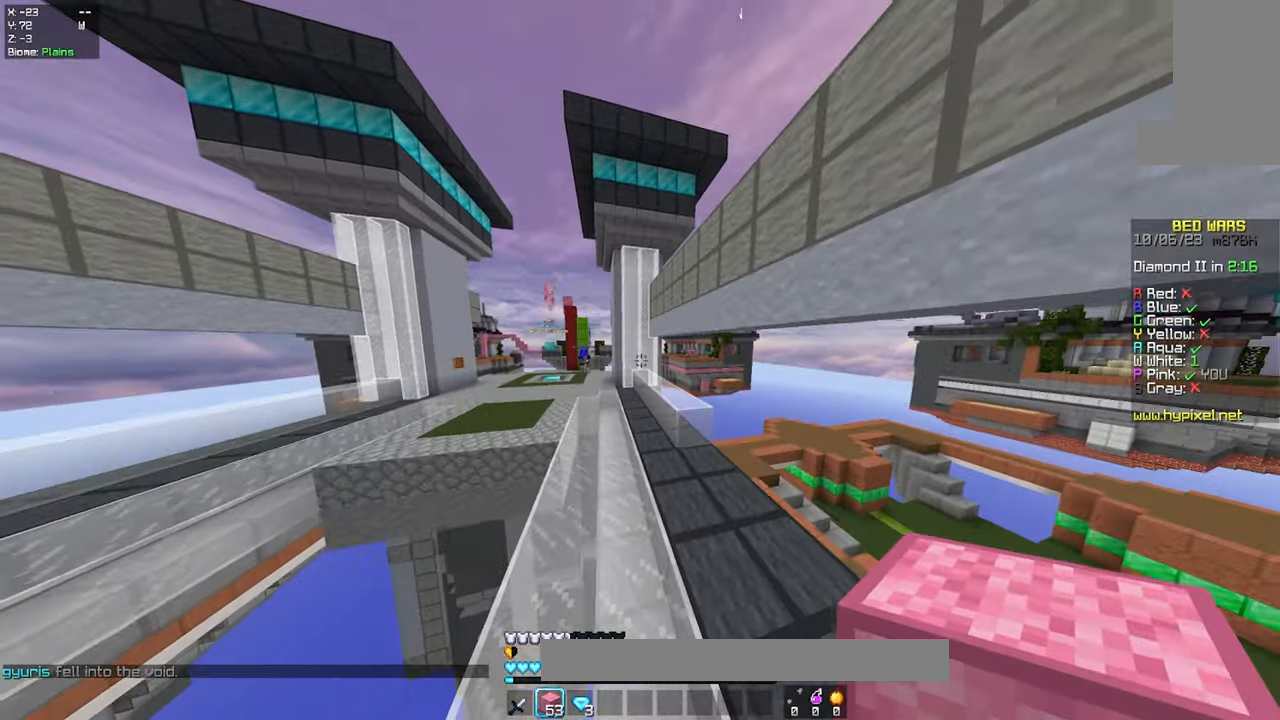
{"keys": ["space", "w"], "mouse": [], "events": [[184, "a", "up"], [334, "space", "down"]]}
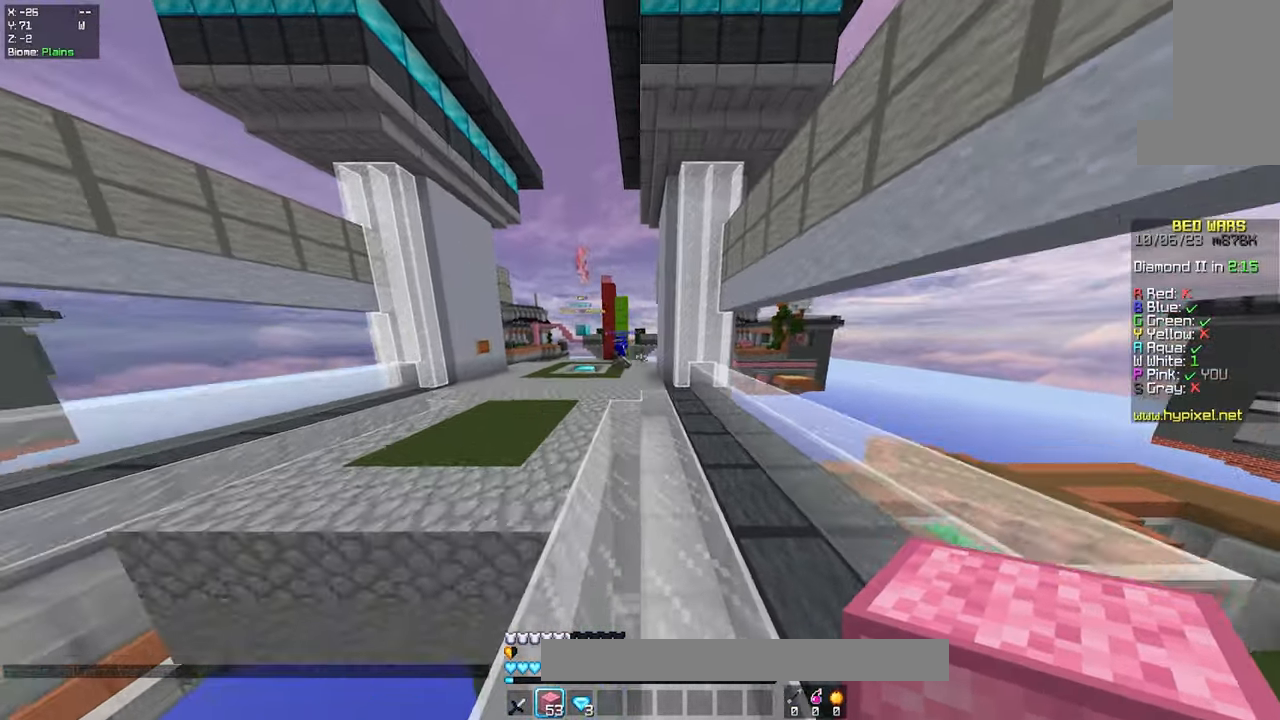
{"keys": ["a", "w"], "mouse": [], "events": [[117, "a", "down"], [134, "space", "up"]]}
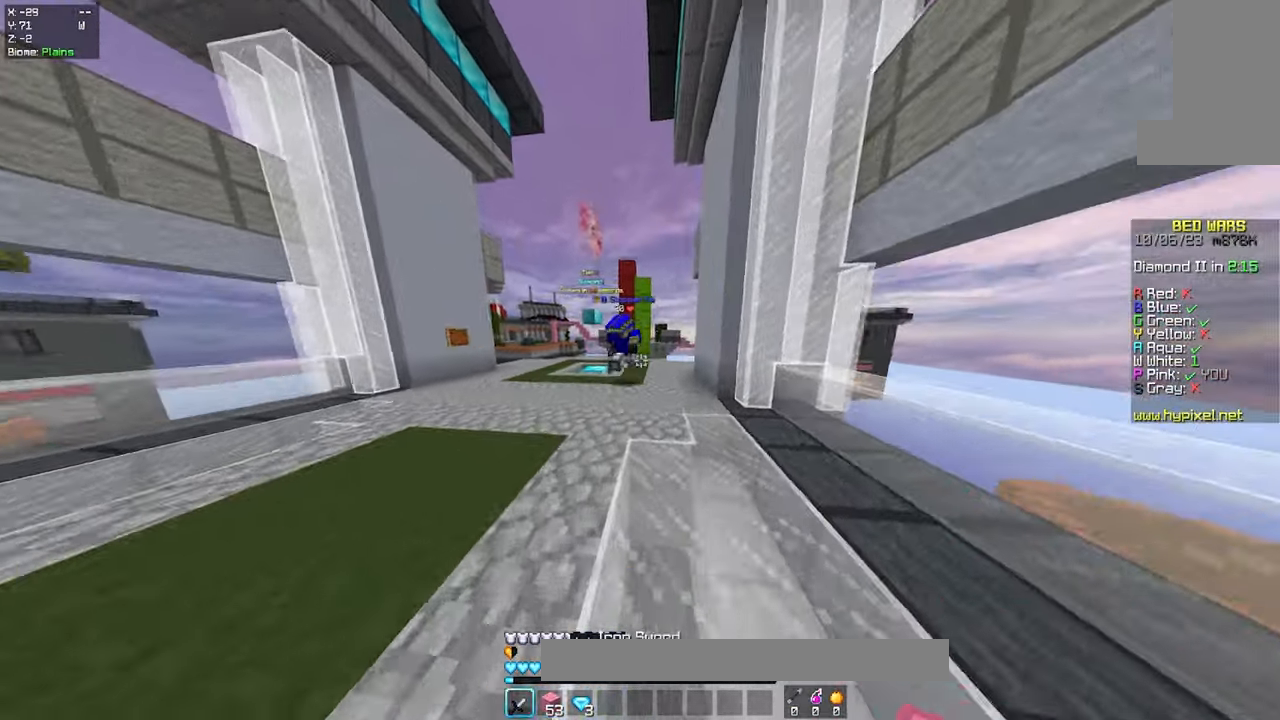
{"keys": ["w"], "mouse": ["left"], "events": [[134, "a", "up"], [167, "mouse_left", "down"], [250, "mouse_right", "down"], [284, "a", "down"], [400, "a", "up"], [434, "mouse_right", "up"]]}
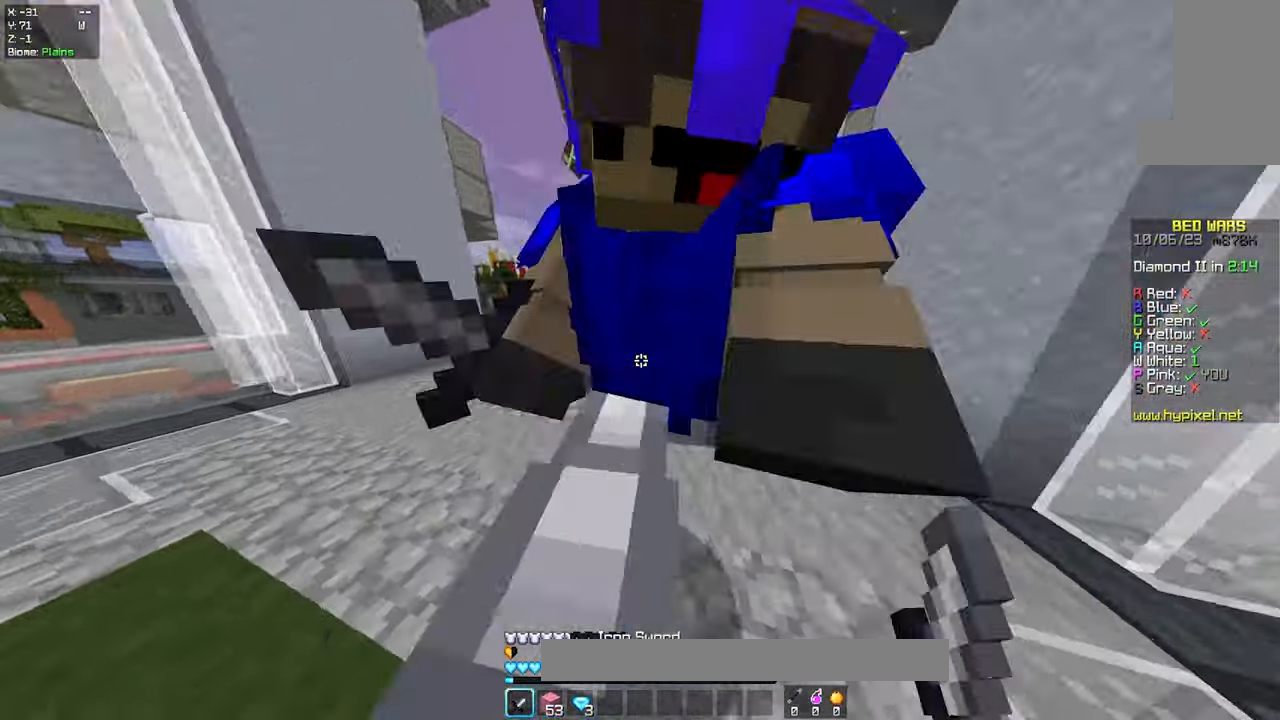
{"keys": ["a", "w"], "mouse": ["left"], "events": [[217, "a", "down"]]}
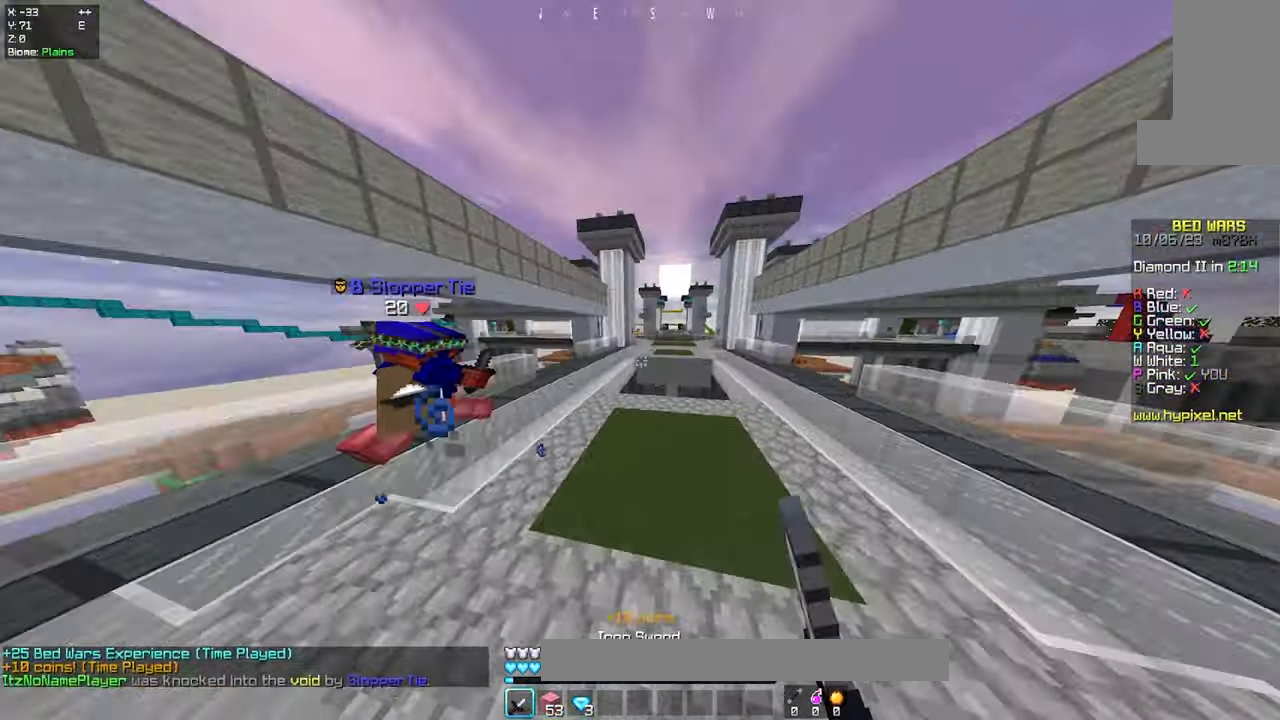
{"keys": ["a", "w"], "mouse": ["left"], "events": [[17, "a", "up"], [200, "a", "down"]]}
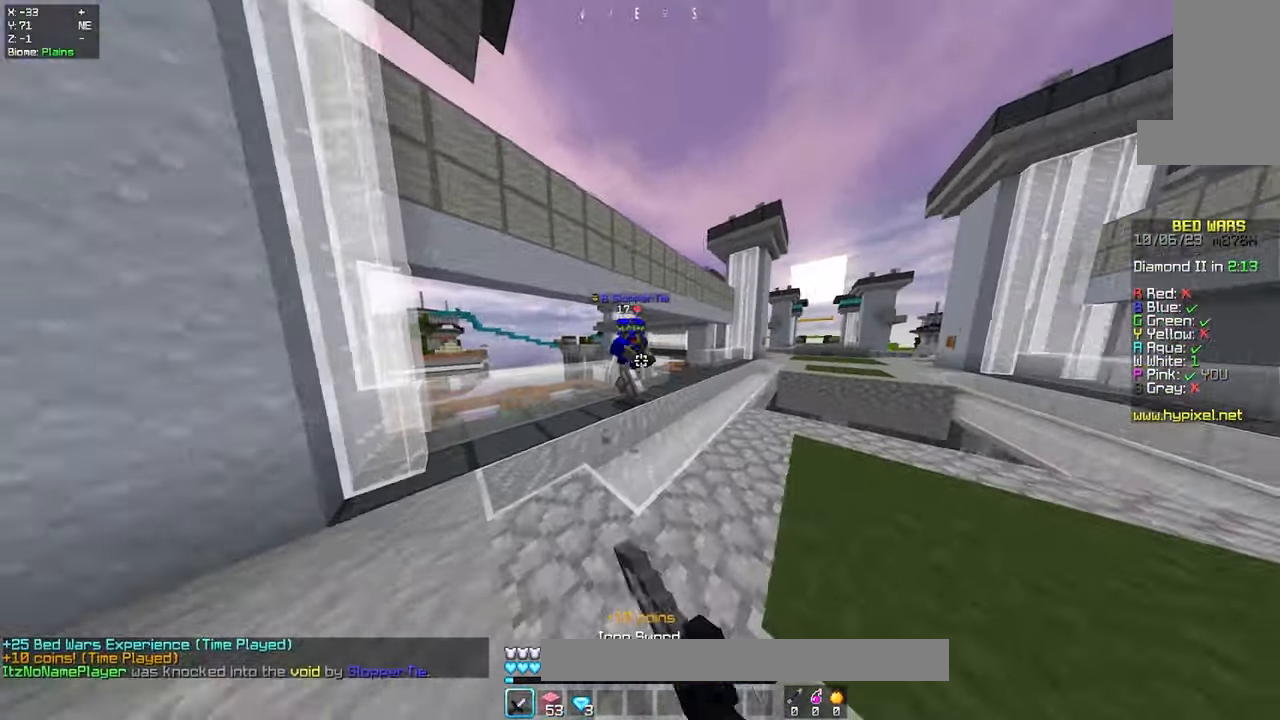
{"keys": ["w"], "mouse": ["left"], "events": [[417, "a", "up"]]}
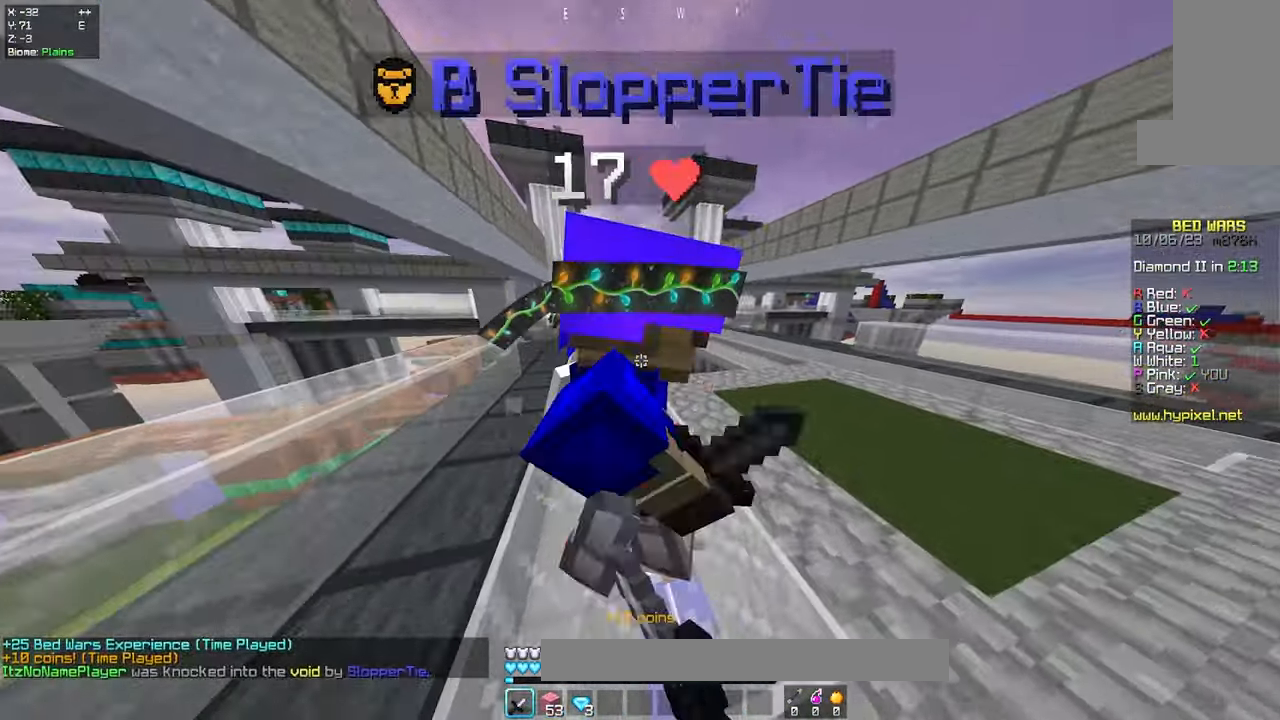
{"keys": ["w"], "mouse": ["left"], "events": [[216, "a", "down"], [450, "a", "up"]]}
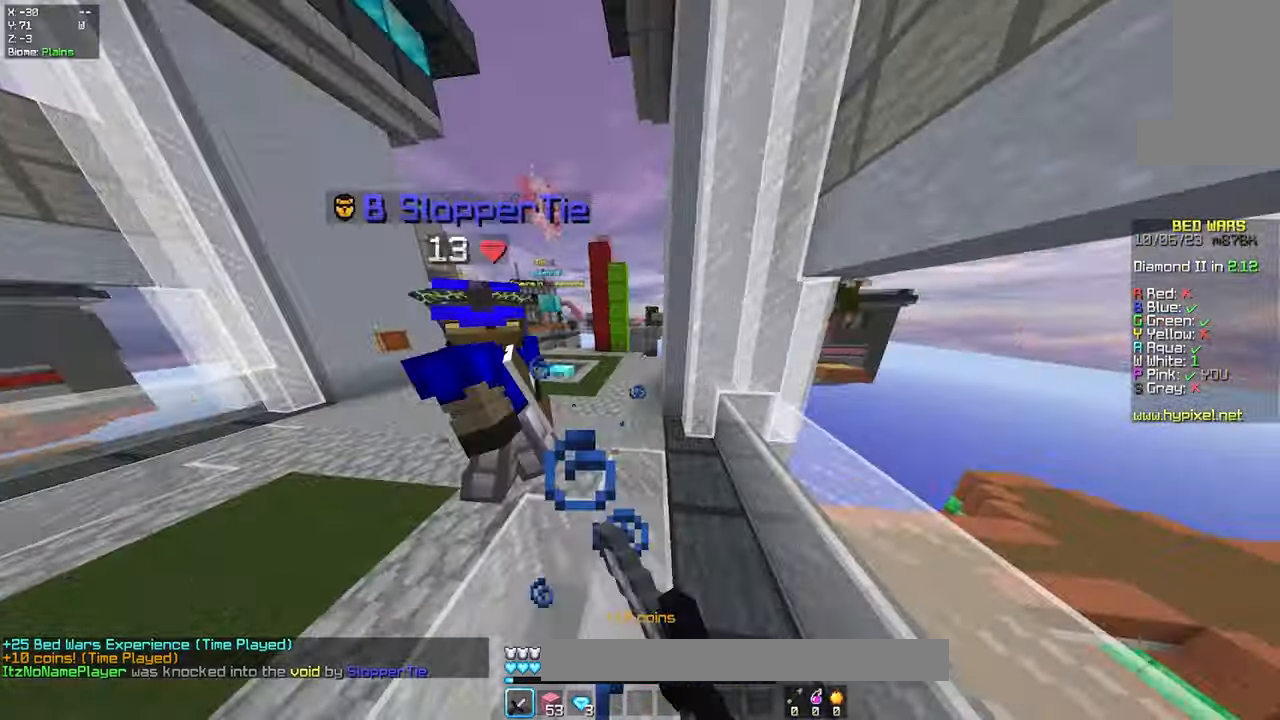
{"keys": ["a", "w"], "mouse": ["left"], "events": [[416, "a", "down"]]}
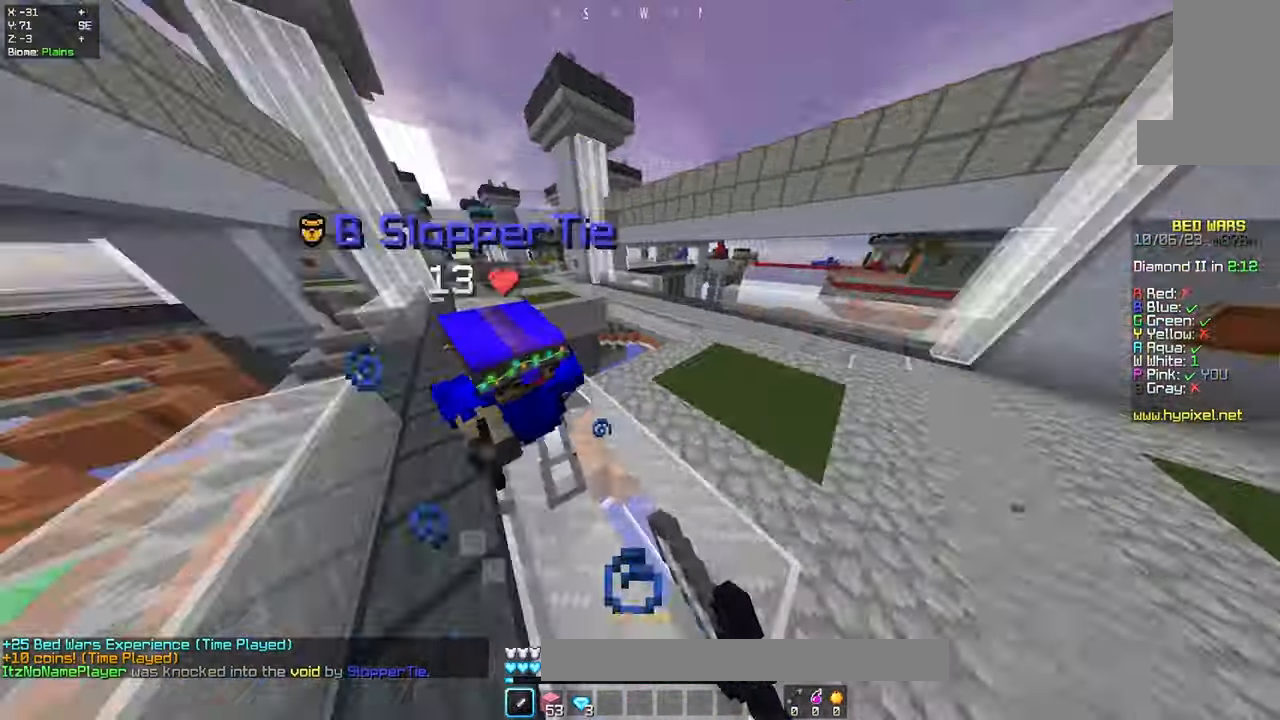
{"keys": ["w"], "mouse": ["left"], "events": [[366, "a", "up"]]}
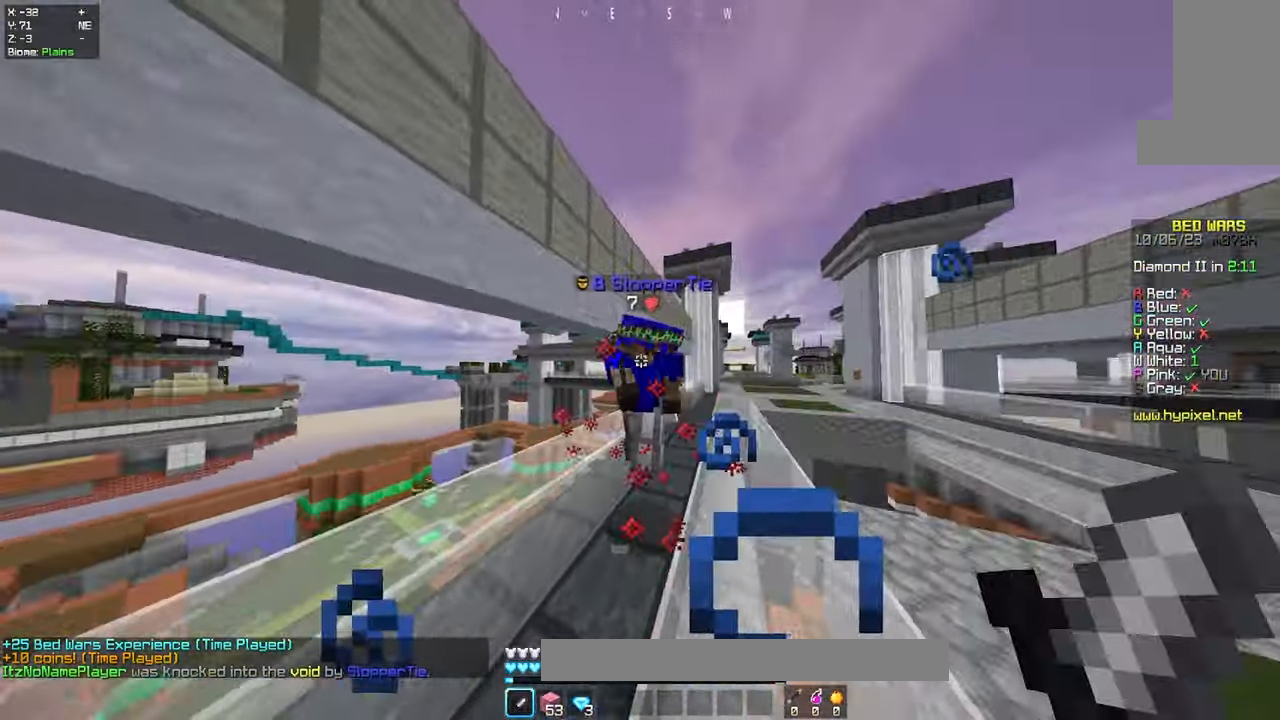
{"keys": ["a", "w"], "mouse": ["left"], "events": [[33, "a", "down"], [200, "a", "up"], [416, "a", "down"]]}
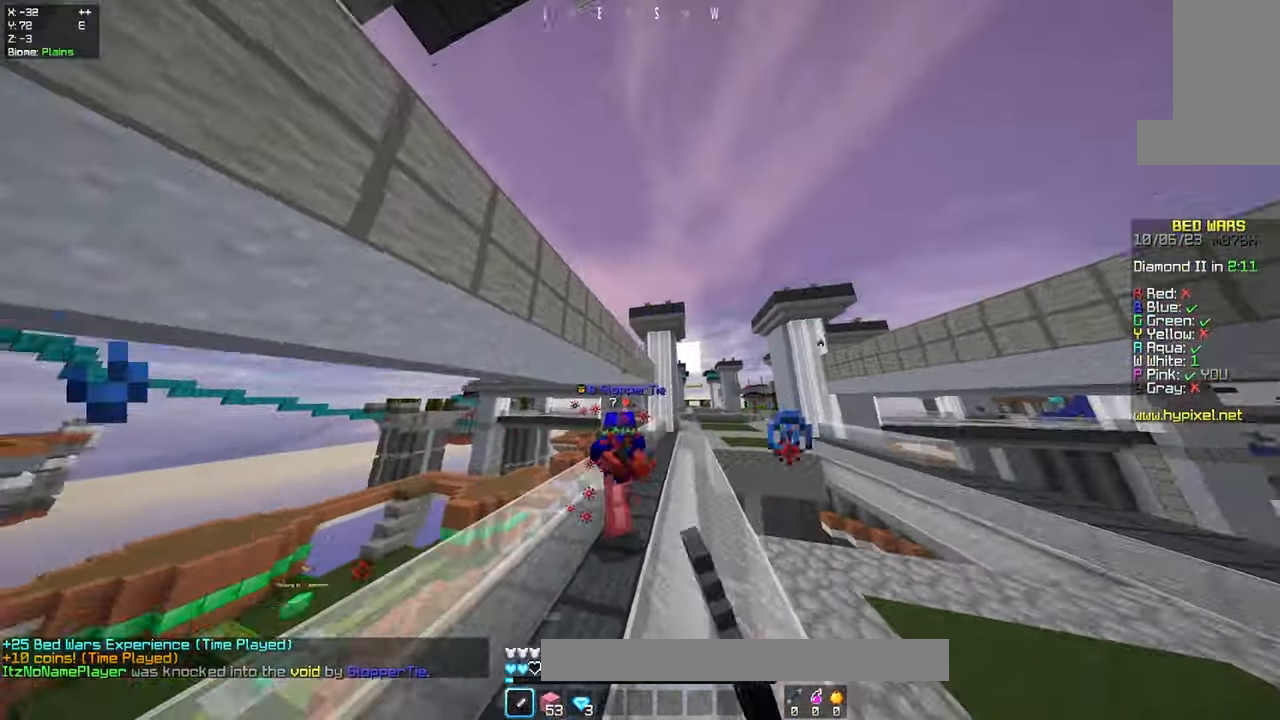
{"keys": ["a", "w"], "mouse": ["left"], "events": [[166, "a", "up"], [283, "a", "down"]]}